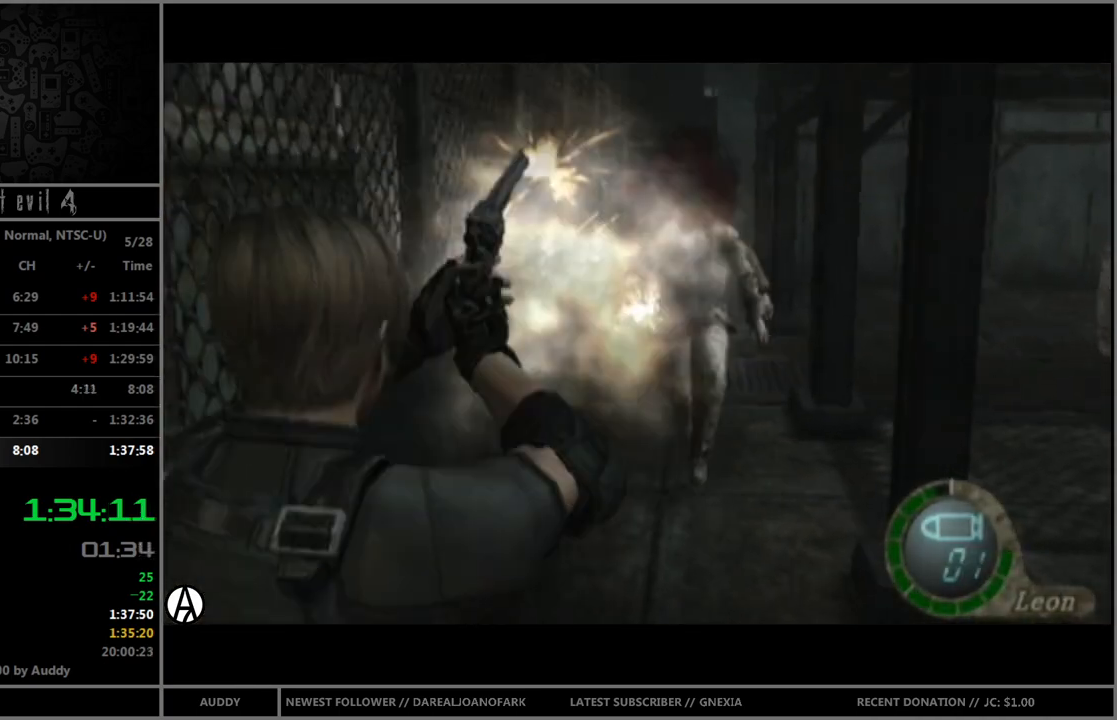
Gameplay with a controller (Nintendo layout); each line is a JSON object with the inputs held at the frame after it. "events" lists button and stick changes between this image and that frame as [ms after this image, input, new state], when the widget could be followed in between. Not read: L3 R3 START.
{"buttons": ["Y"], "left_stick": "center", "right_stick": "center", "events": [[234, "left_stick", "up"], [301, "R1", "up"], [467, "Y", "down"], [501, "left_stick", "center"]]}
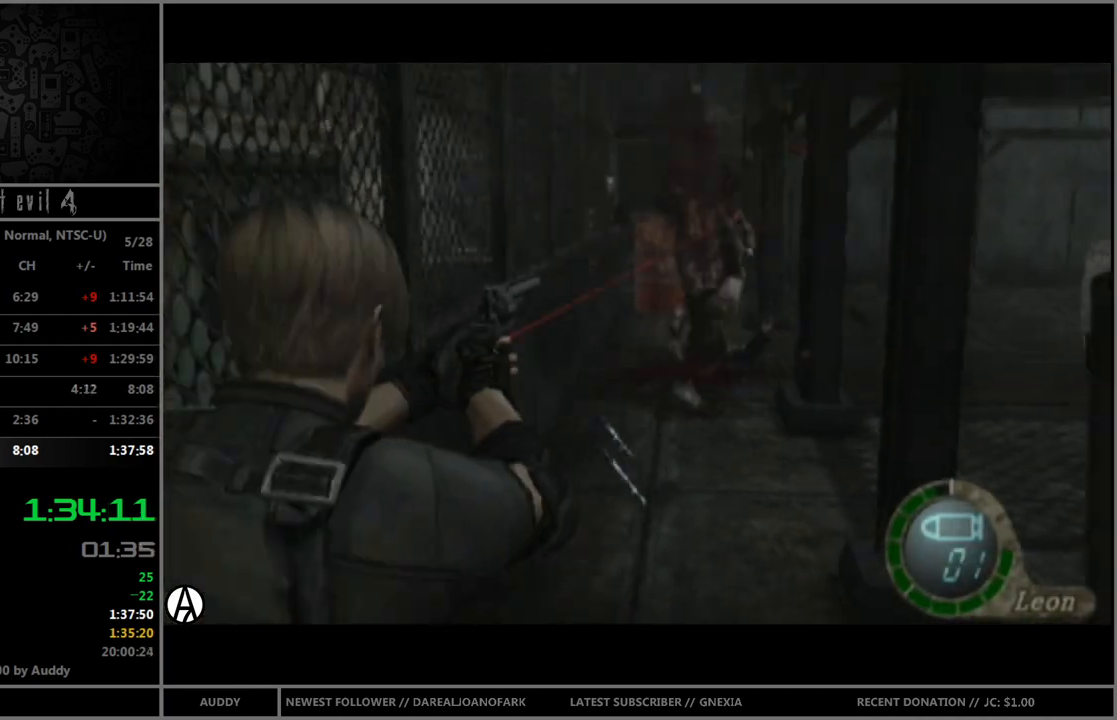
{"buttons": [], "left_stick": "center", "right_stick": "center", "events": [[33, "Y", "up"]]}
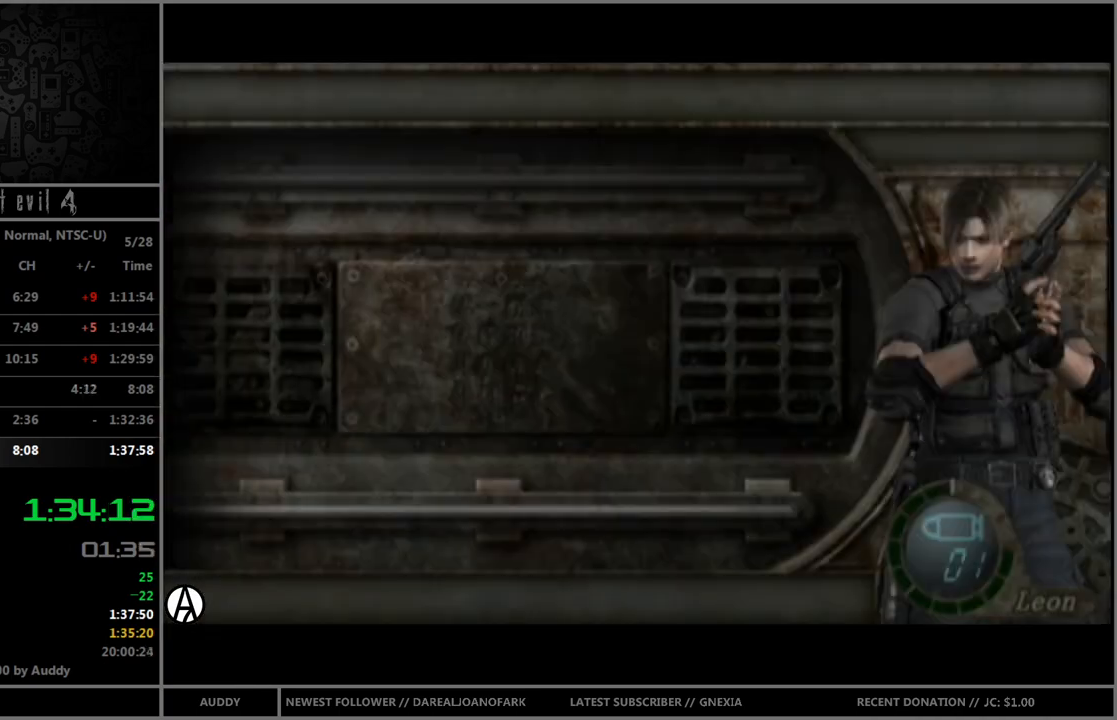
{"buttons": [], "left_stick": "center", "right_stick": "center", "events": []}
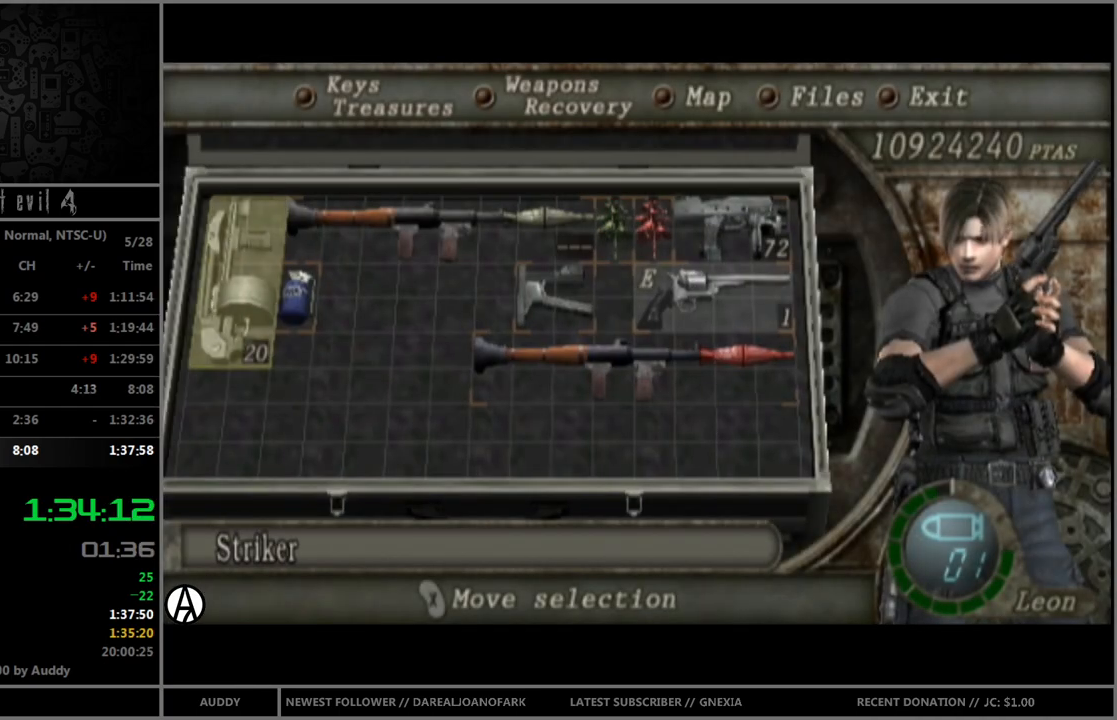
{"buttons": [], "left_stick": "up", "right_stick": "center", "events": [[100, "left_stick", "down"], [200, "left_stick", "center"], [433, "left_stick", "up"]]}
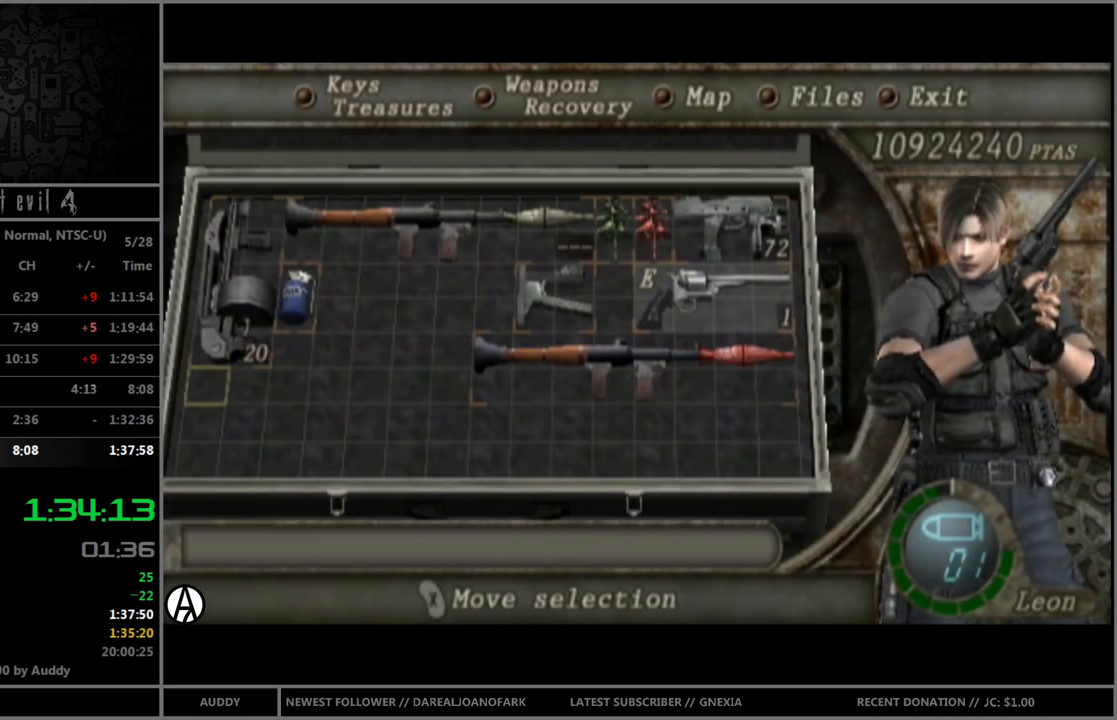
{"buttons": [], "left_stick": "center", "right_stick": "center", "events": [[34, "left_stick", "center"], [134, "left_stick", "right"], [267, "left_stick", "center"]]}
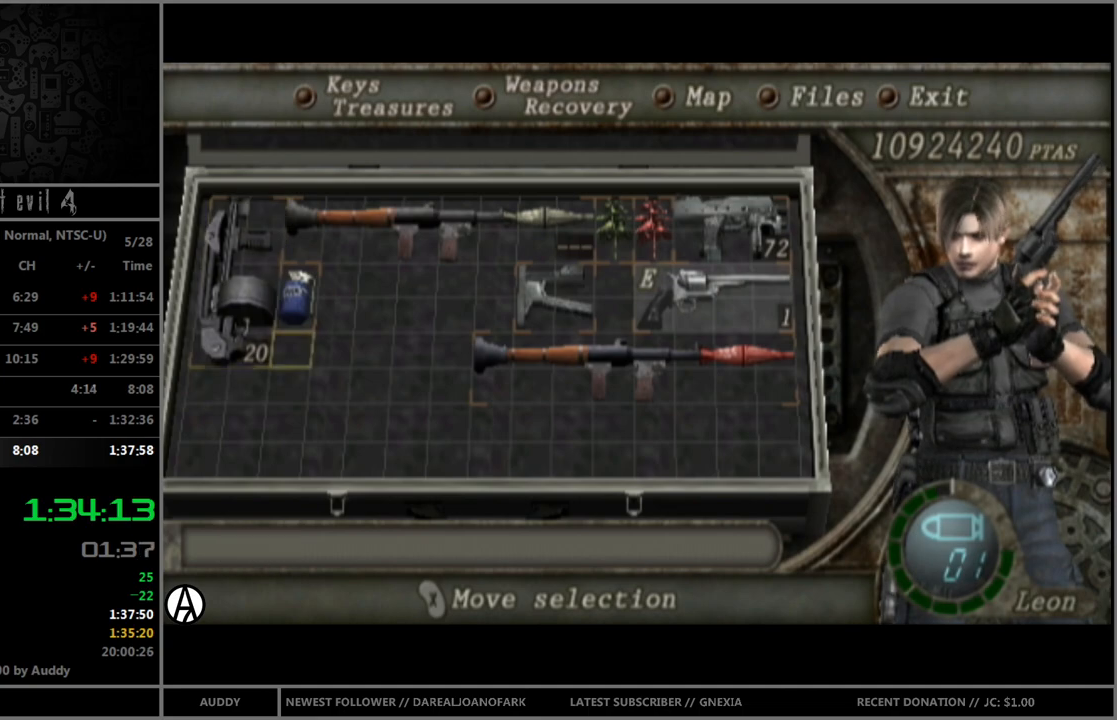
{"buttons": ["R1"], "left_stick": "center", "right_stick": "center", "events": [[33, "left_stick", "up"], [133, "A", "down"], [133, "left_stick", "center"], [167, "A", "up"], [267, "A", "down"], [333, "A", "up"], [367, "Y", "down"], [433, "Y", "up"], [500, "R1", "down"]]}
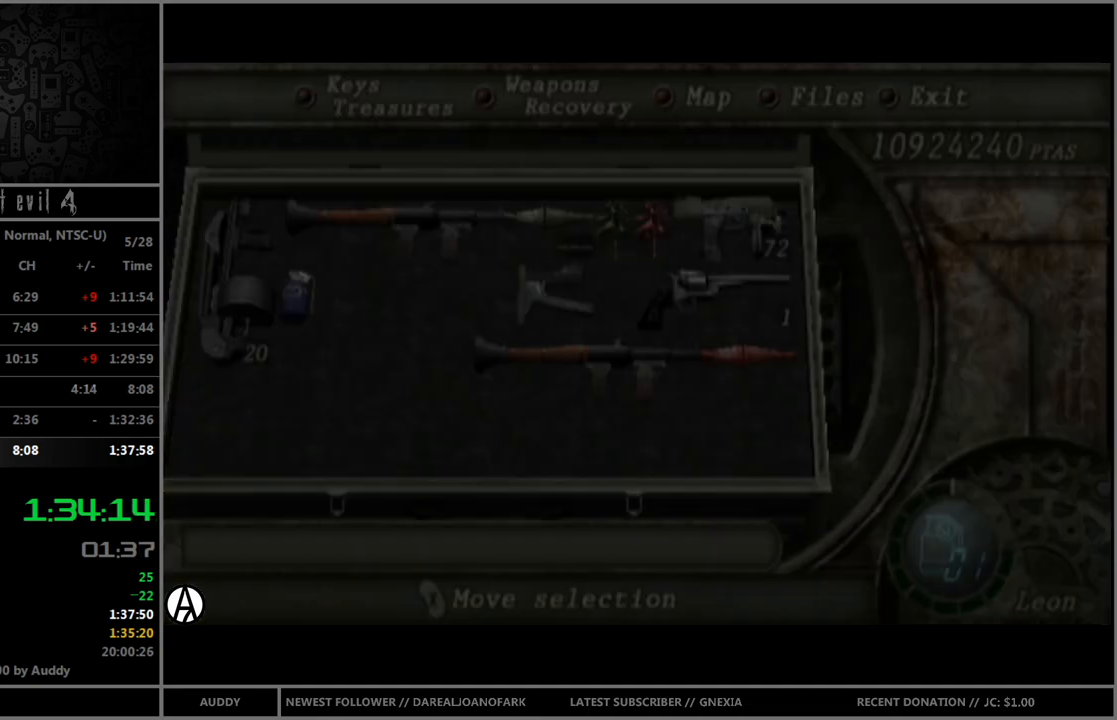
{"buttons": ["A", "R1"], "left_stick": "down", "right_stick": "center", "events": [[67, "A", "down"], [267, "left_stick", "down"]]}
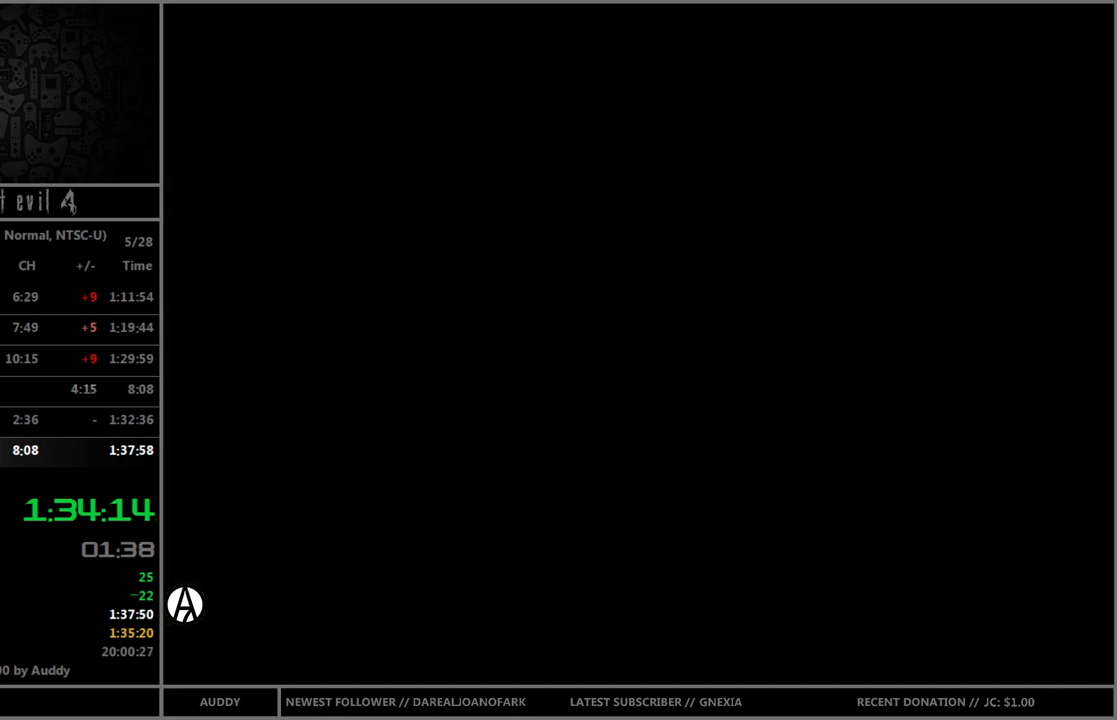
{"buttons": ["A", "R1"], "left_stick": "down", "right_stick": "center", "events": []}
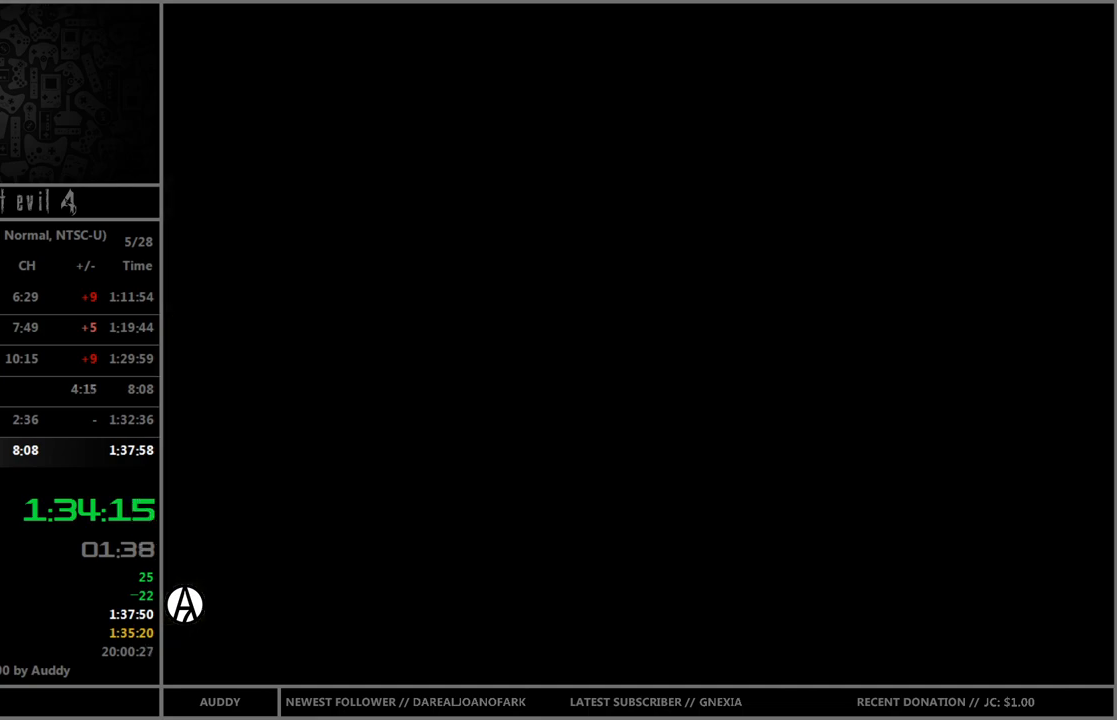
{"buttons": ["A", "R1"], "left_stick": "down", "right_stick": "center", "events": []}
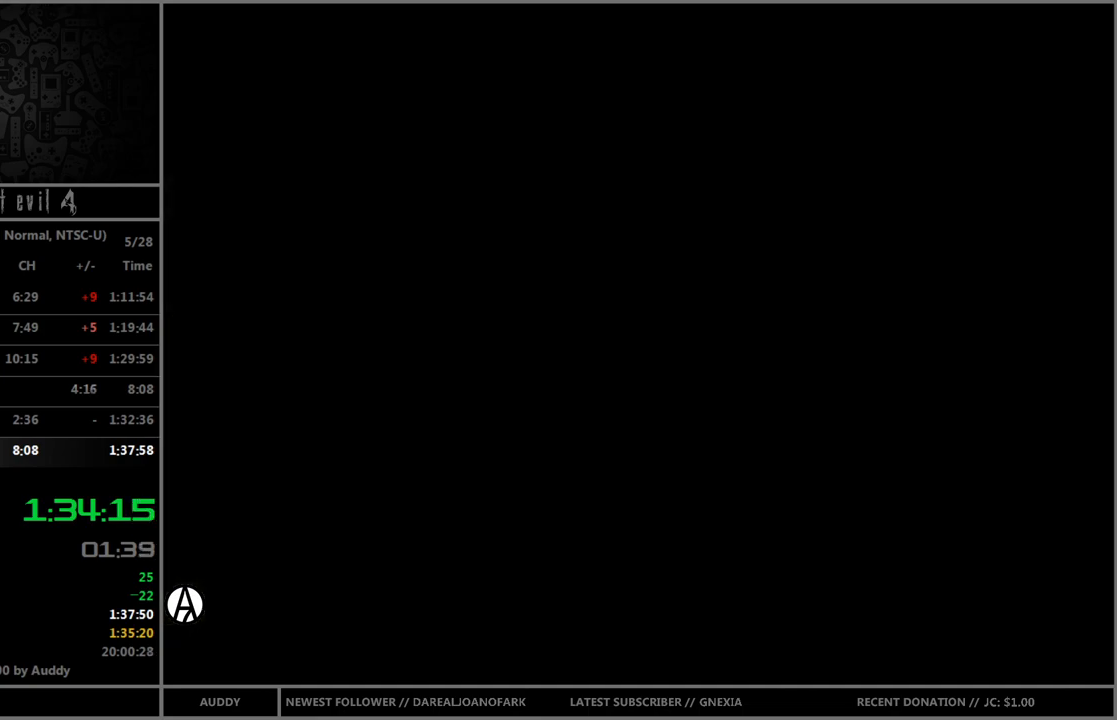
{"buttons": ["A", "R1"], "left_stick": "down", "right_stick": "center", "events": []}
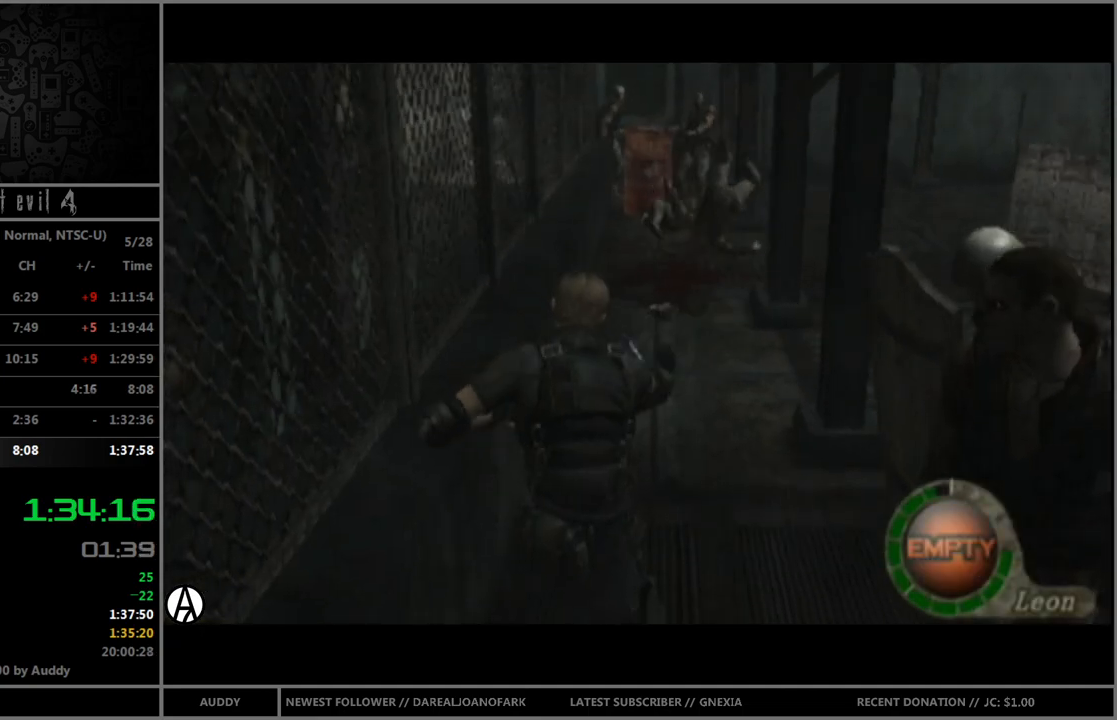
{"buttons": ["B"], "left_stick": "up", "right_stick": "center", "events": [[167, "A", "up"], [200, "R1", "up"], [234, "left_stick", "up"], [267, "B", "down"]]}
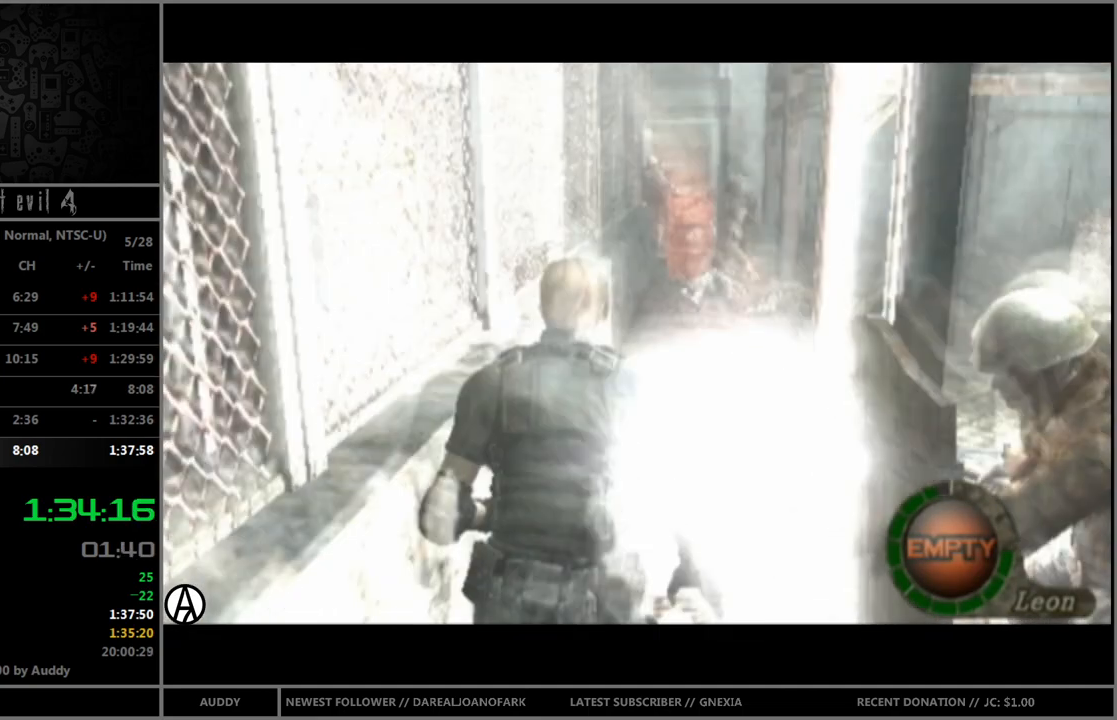
{"buttons": ["B"], "left_stick": "up", "right_stick": "center", "events": []}
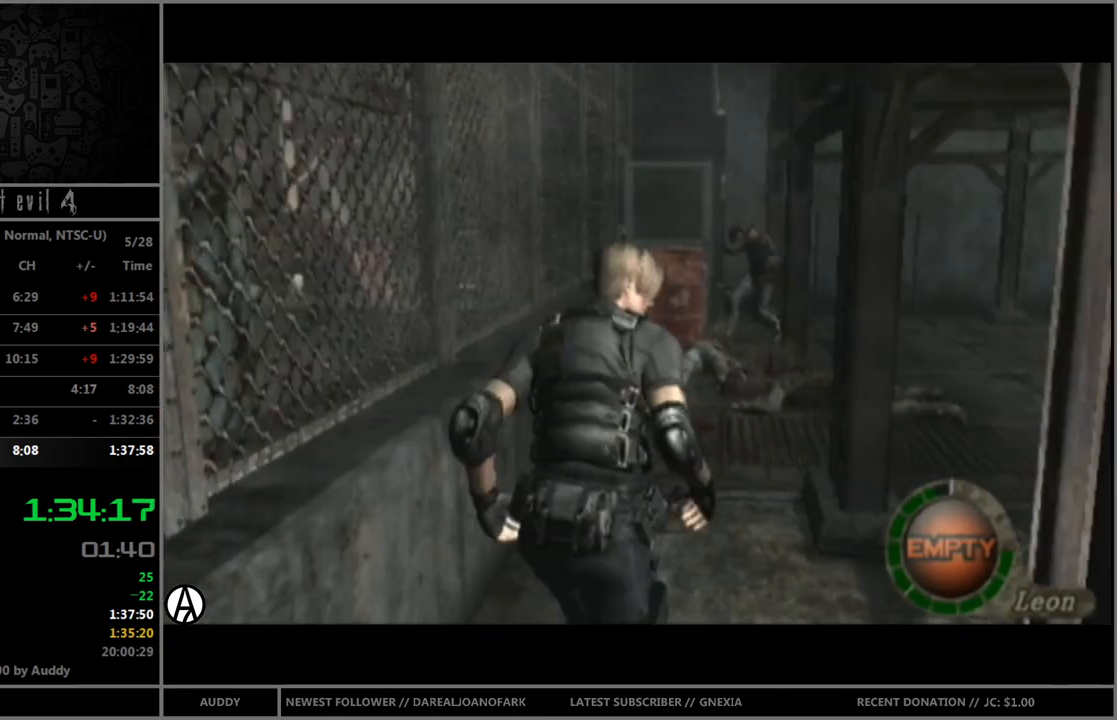
{"buttons": ["B"], "left_stick": "up", "right_stick": "center", "events": []}
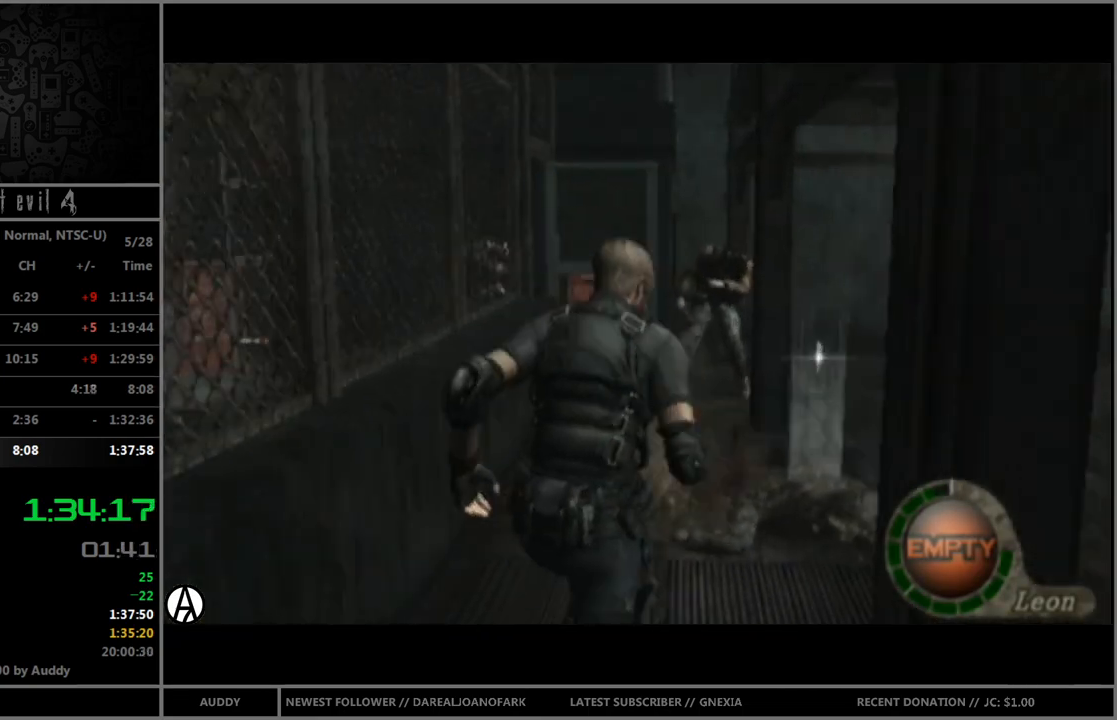
{"buttons": ["B"], "left_stick": "up-left", "right_stick": "center", "events": [[34, "A", "down"], [134, "A", "up"], [201, "A", "down"], [234, "A", "up"], [234, "left_stick", "up-left"], [334, "A", "down"], [367, "A", "up"], [401, "A", "down"], [467, "A", "up"]]}
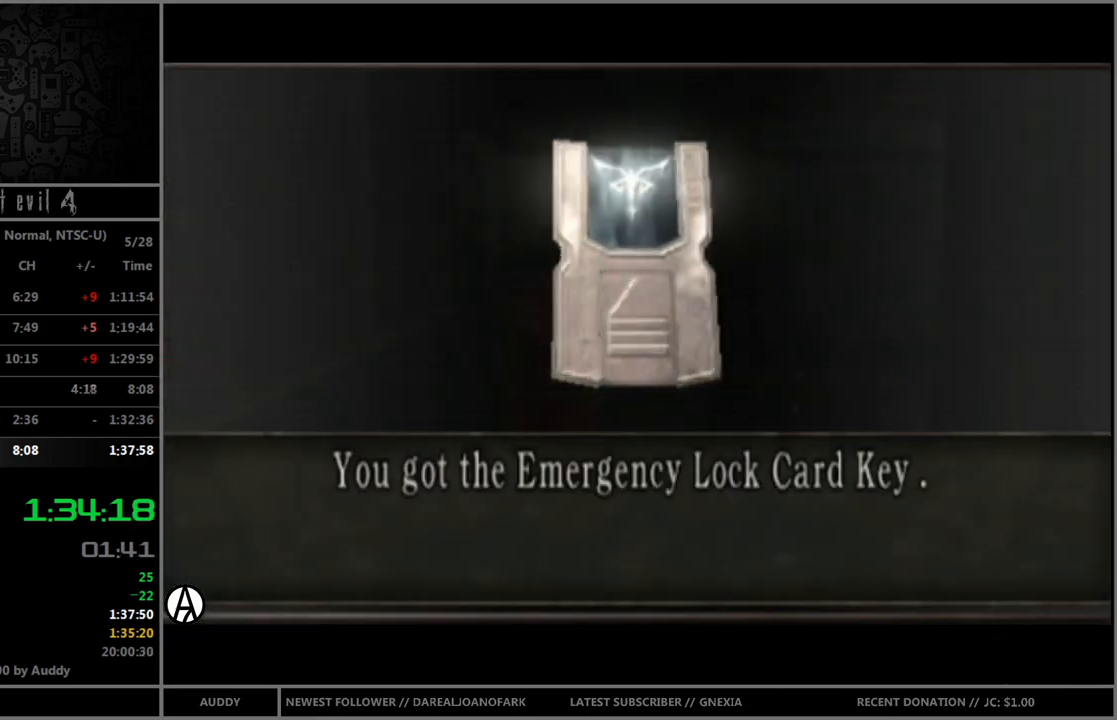
{"buttons": ["B"], "left_stick": "up", "right_stick": "center", "events": [[33, "A", "down"], [100, "A", "up"], [100, "left_stick", "up"], [200, "A", "down"], [233, "A", "up"], [267, "left_stick", "up-left"], [333, "A", "down"], [367, "A", "up"], [434, "A", "down"], [467, "A", "up"], [467, "left_stick", "up"]]}
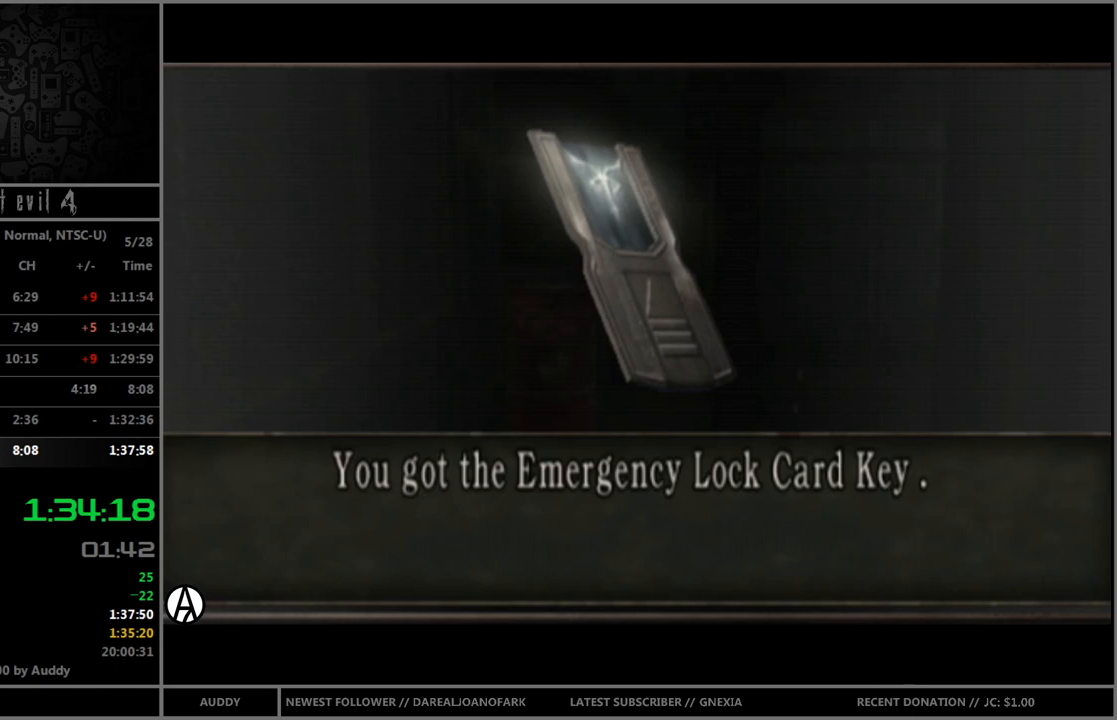
{"buttons": ["B"], "left_stick": "up-left", "right_stick": "center", "events": [[67, "A", "down"], [67, "left_stick", "up-left"], [100, "A", "up"], [201, "A", "down"], [234, "A", "up"], [301, "A", "down"], [301, "left_stick", "up"], [334, "A", "up"], [401, "A", "down"], [401, "left_stick", "up-left"], [467, "A", "up"]]}
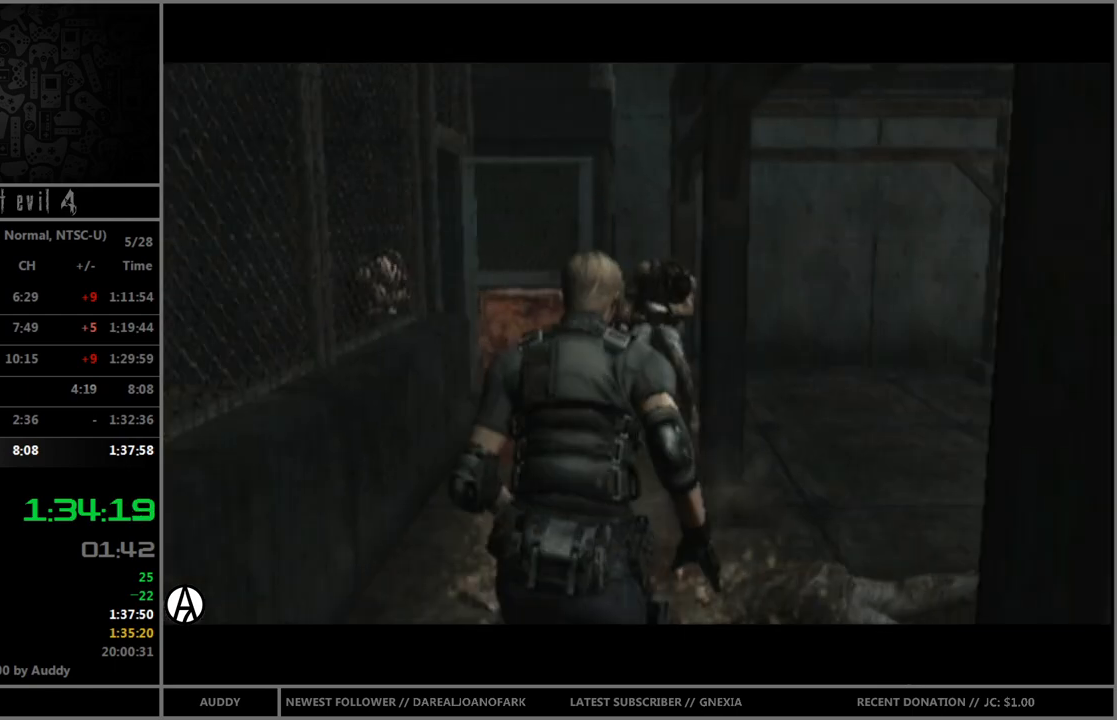
{"buttons": ["B"], "left_stick": "up-left", "right_stick": "center", "events": []}
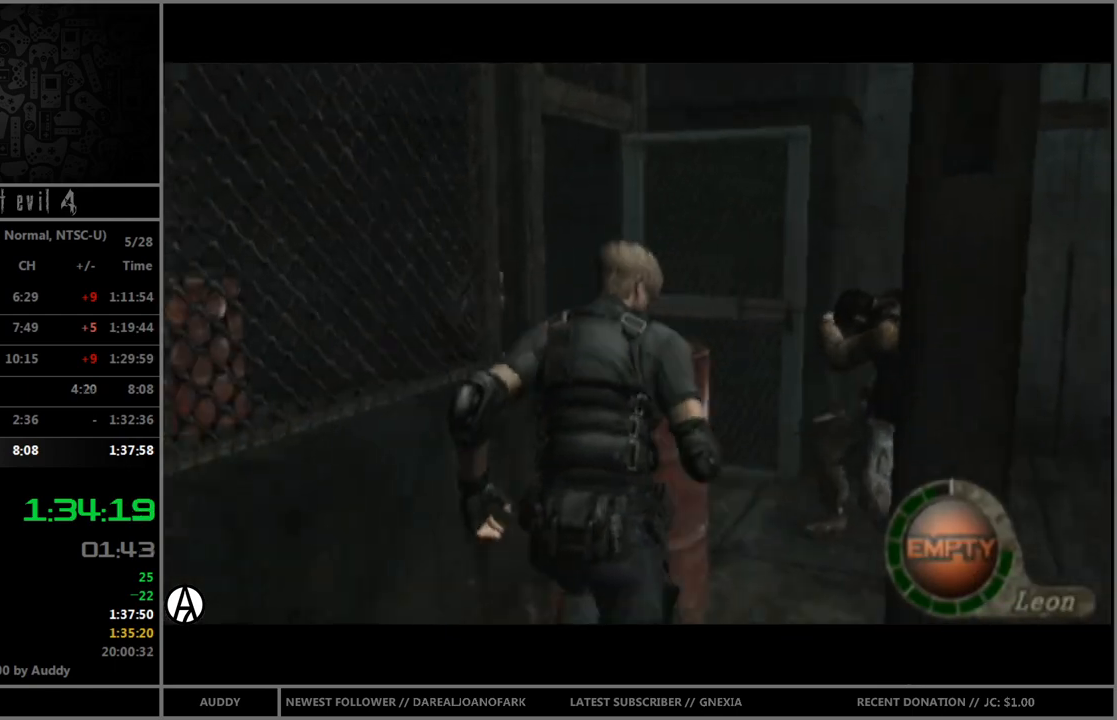
{"buttons": ["B"], "left_stick": "up-left", "right_stick": "center", "events": [[134, "left_stick", "up"], [367, "left_stick", "up-left"]]}
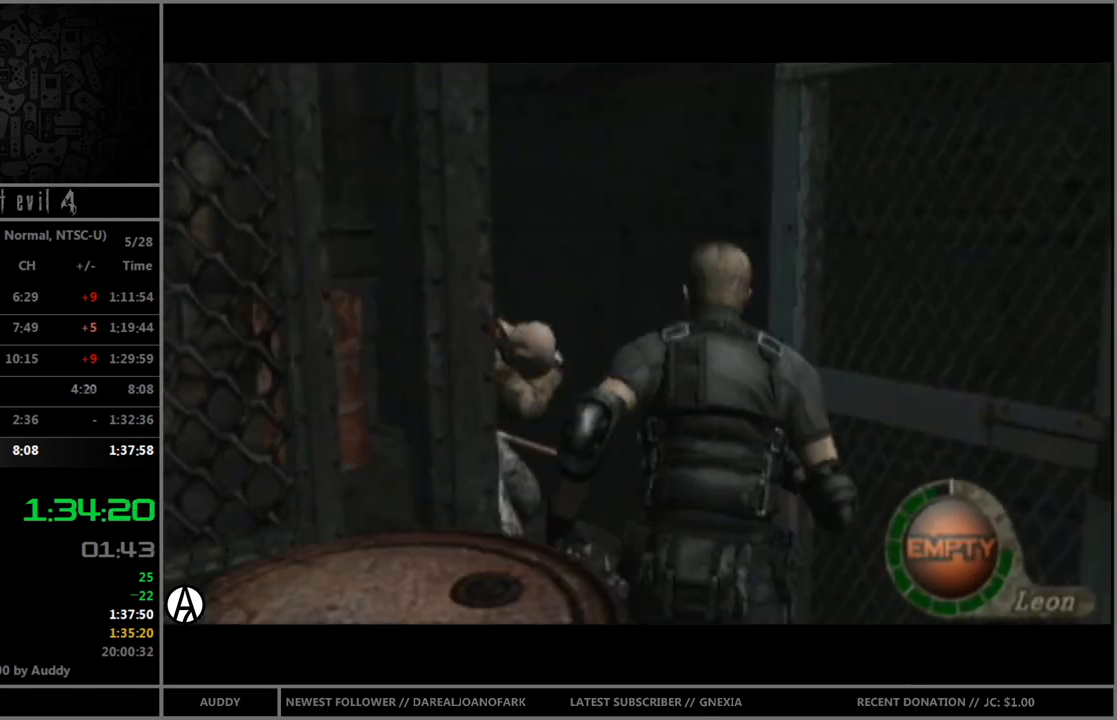
{"buttons": [], "left_stick": "up-left", "right_stick": "center", "events": [[133, "left_stick", "left"], [167, "B", "up"], [467, "left_stick", "up-left"]]}
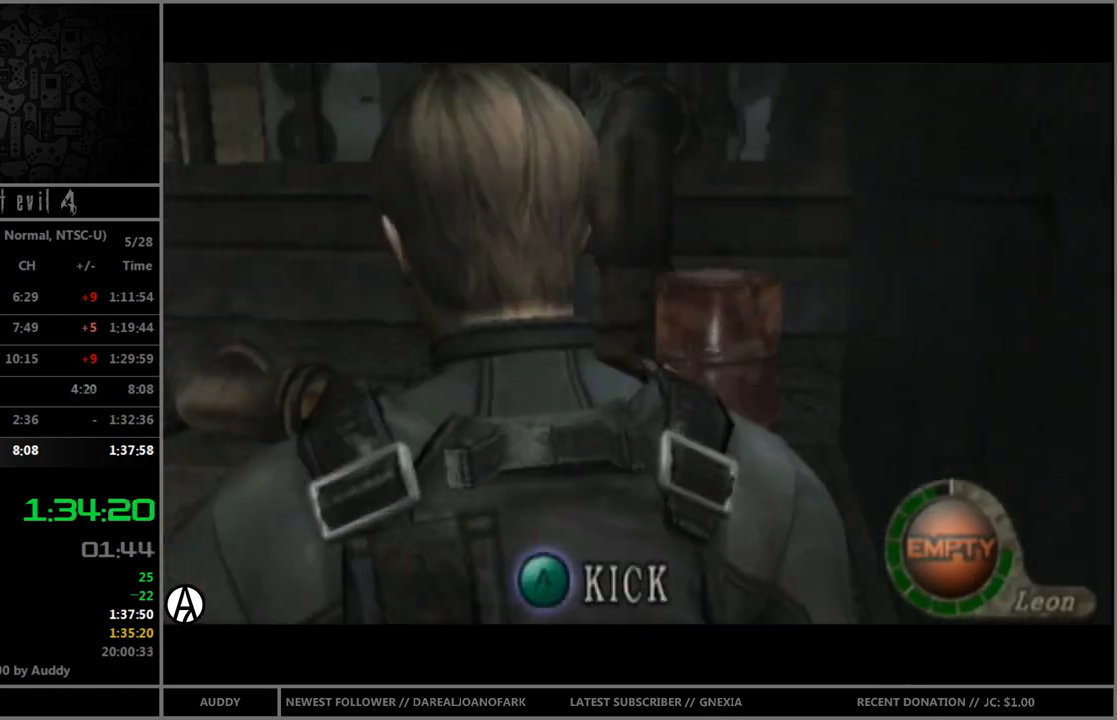
{"buttons": ["B"], "left_stick": "up-left", "right_stick": "center", "events": [[100, "B", "down"]]}
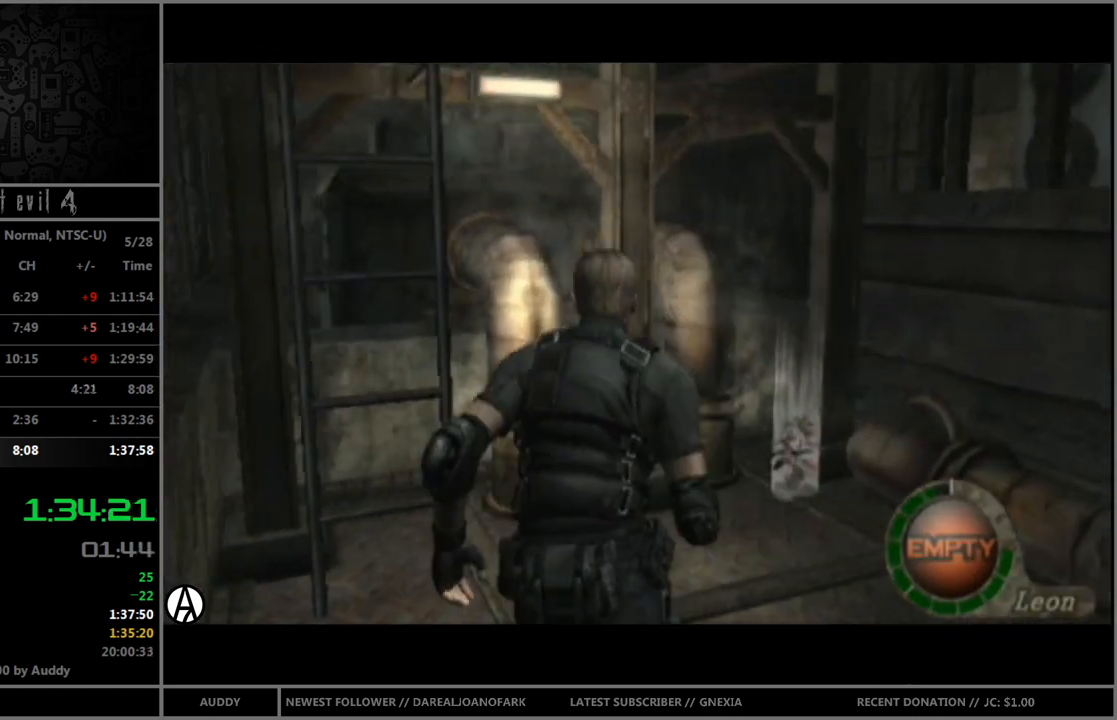
{"buttons": [], "left_stick": "center", "right_stick": "center", "events": [[200, "B", "up"], [267, "A", "down"], [334, "A", "up"], [367, "A", "down"], [400, "left_stick", "center"], [467, "A", "up"]]}
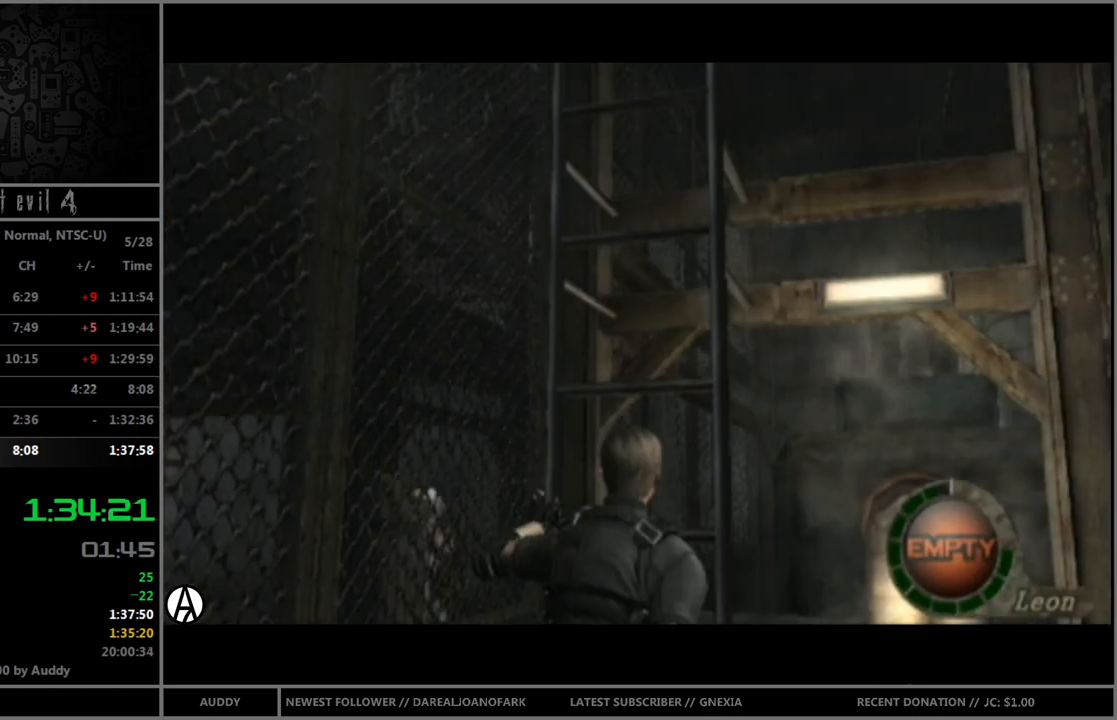
{"buttons": [], "left_stick": "center", "right_stick": "center", "events": []}
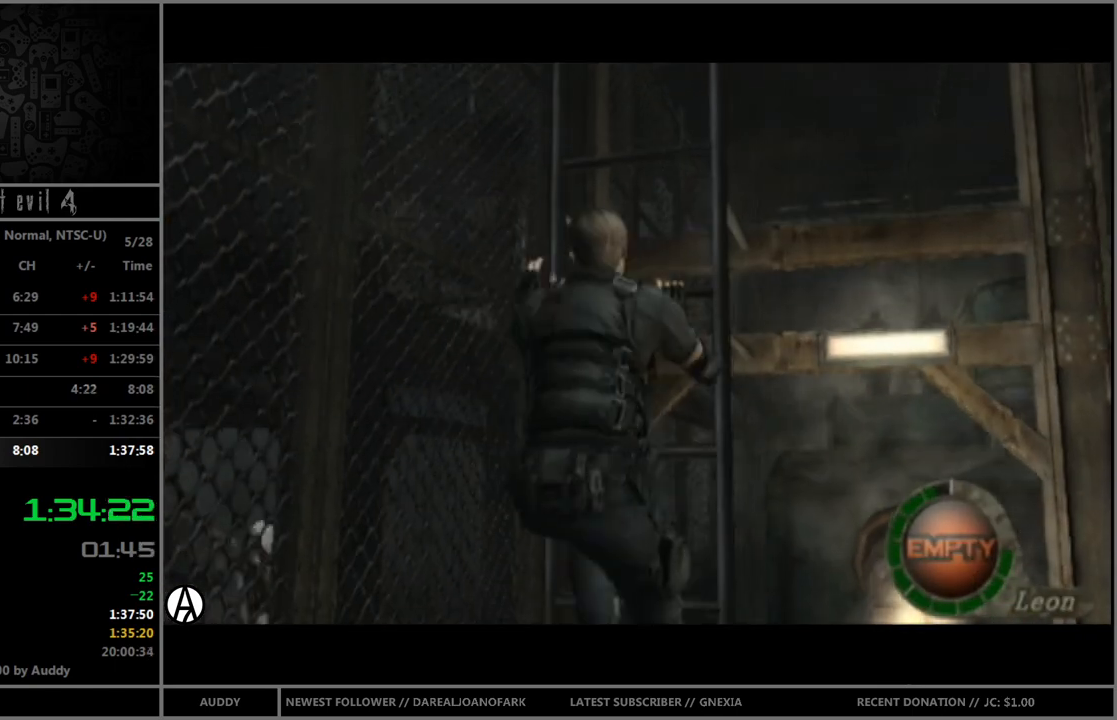
{"buttons": [], "left_stick": "center", "right_stick": "center", "events": []}
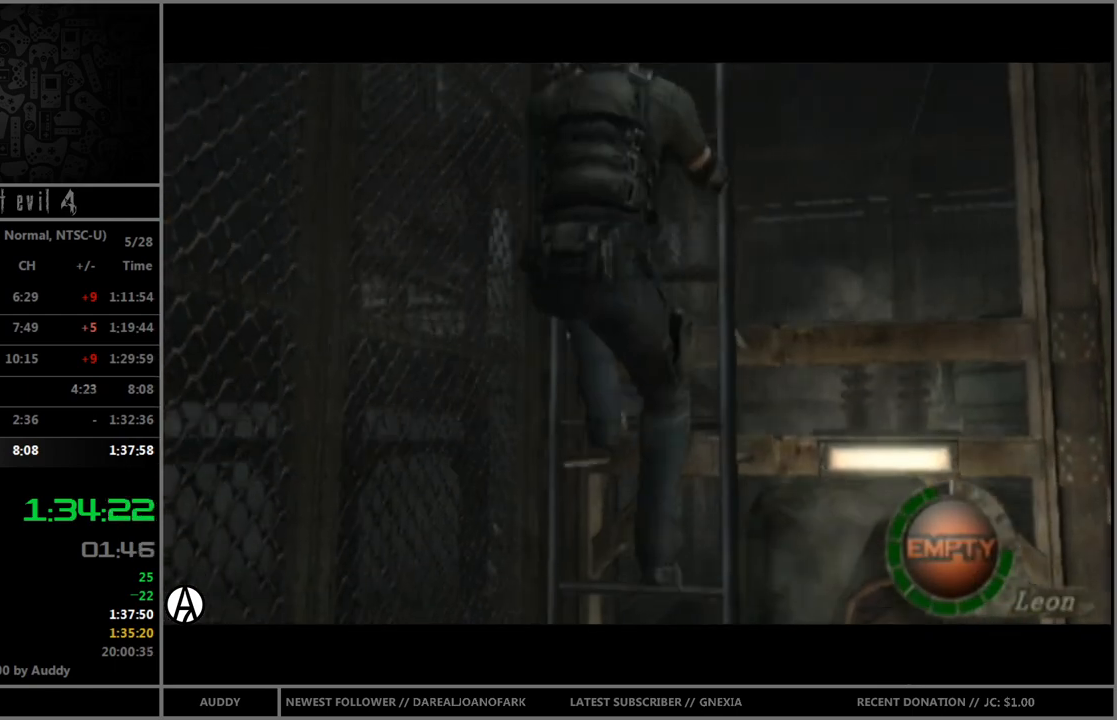
{"buttons": [], "left_stick": "center", "right_stick": "center", "events": []}
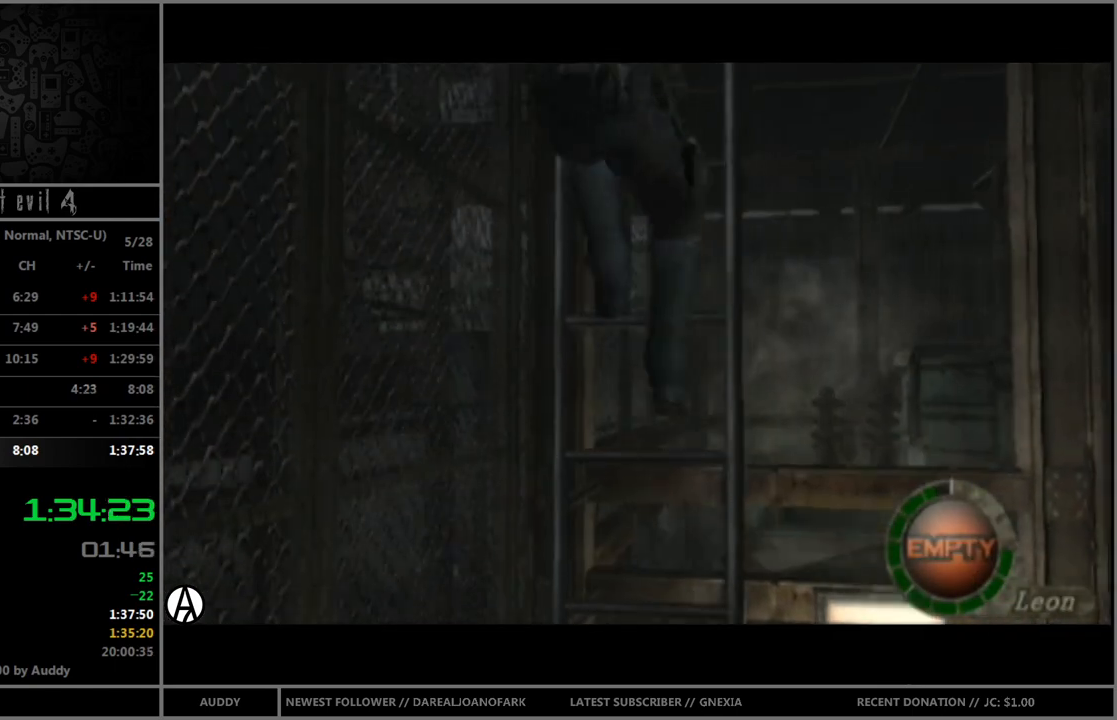
{"buttons": ["B"], "left_stick": "up-right", "right_stick": "center", "events": [[167, "left_stick", "up"], [233, "B", "down"], [467, "left_stick", "up-right"]]}
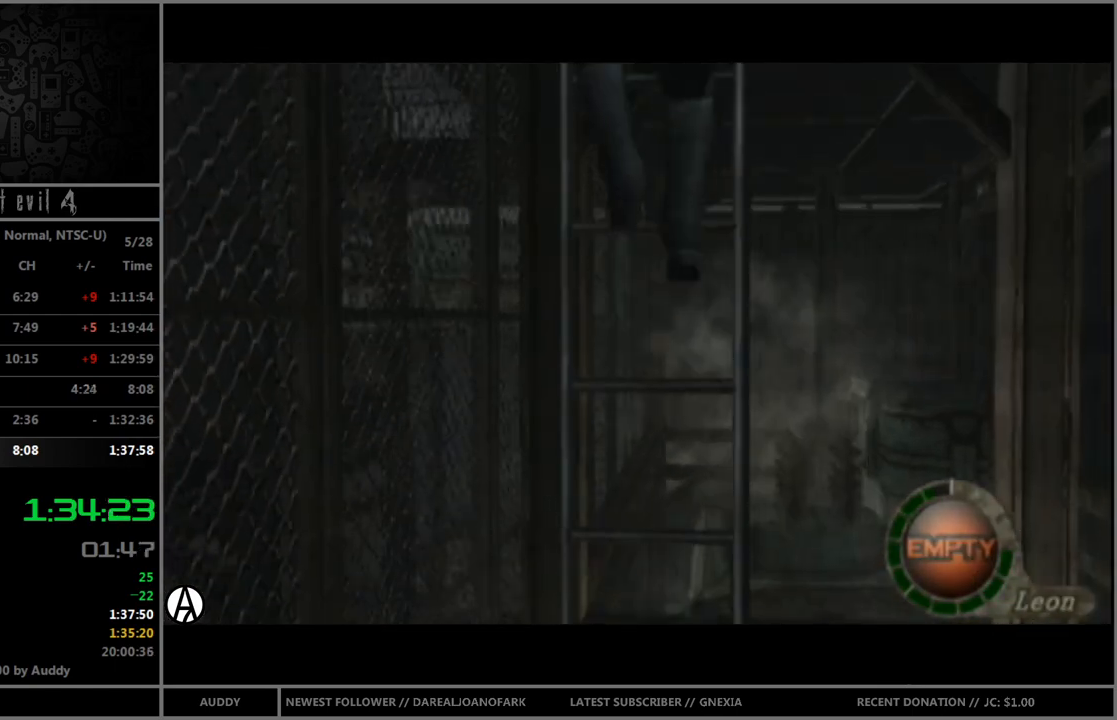
{"buttons": ["B"], "left_stick": "up-right", "right_stick": "center", "events": []}
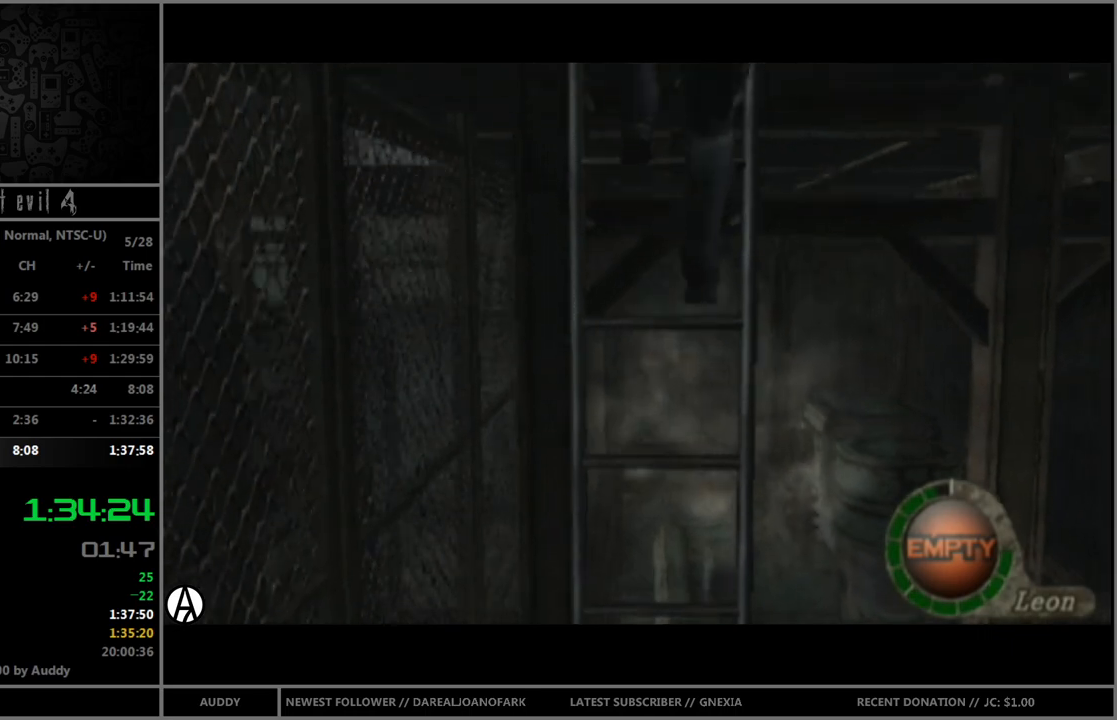
{"buttons": ["B"], "left_stick": "up-right", "right_stick": "center", "events": []}
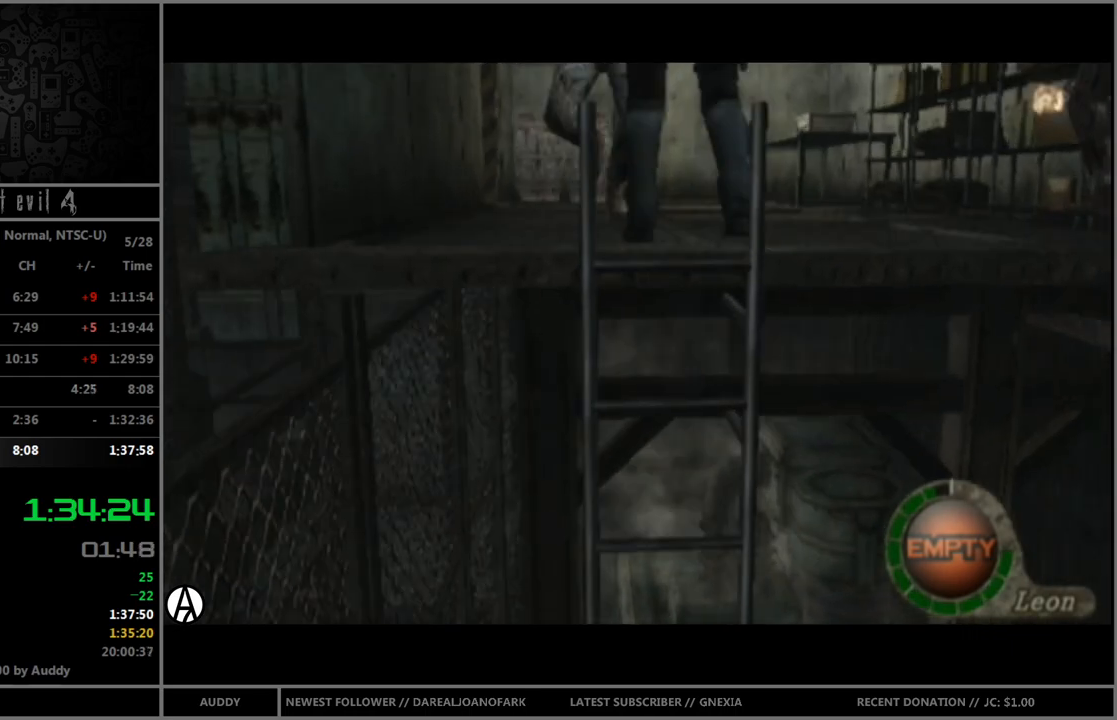
{"buttons": ["B"], "left_stick": "up-left", "right_stick": "center", "events": [[434, "left_stick", "up-left"]]}
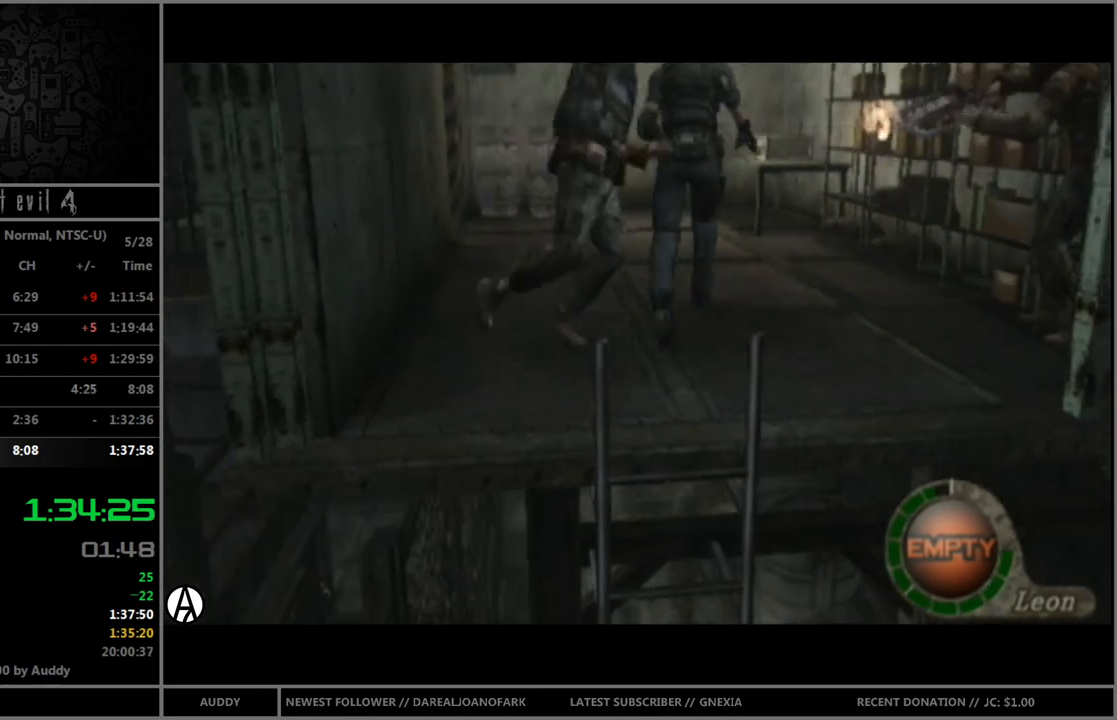
{"buttons": ["B"], "left_stick": "up-right", "right_stick": "center", "events": [[334, "left_stick", "up-right"]]}
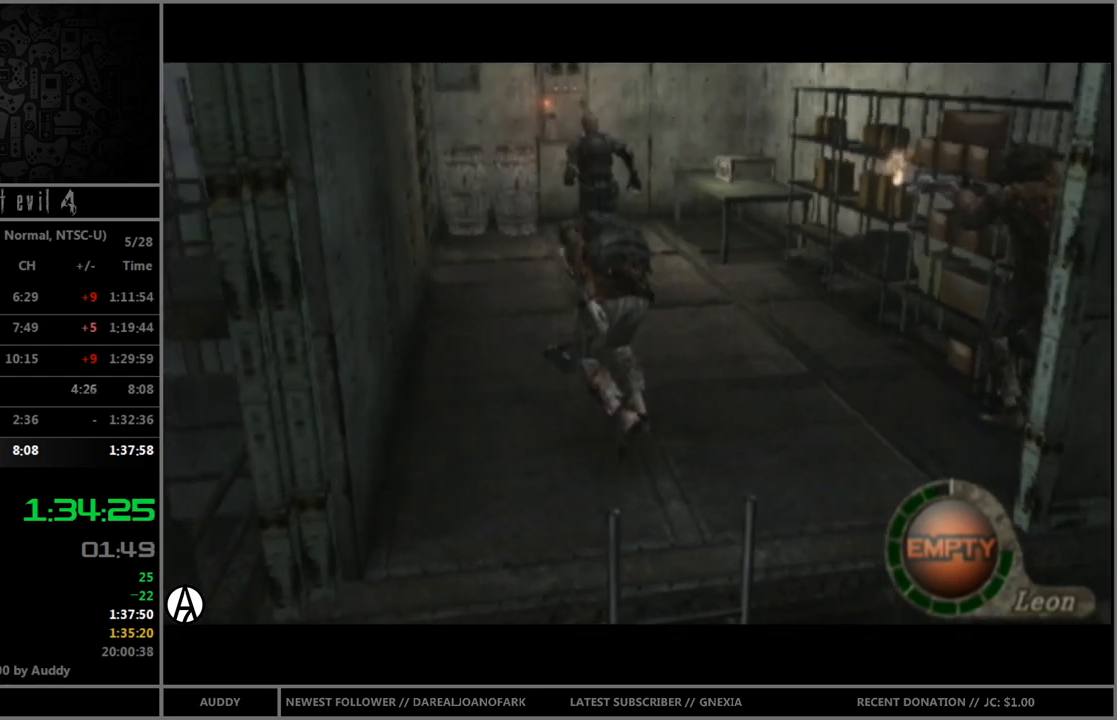
{"buttons": ["B"], "left_stick": "up", "right_stick": "center", "events": [[201, "left_stick", "up"]]}